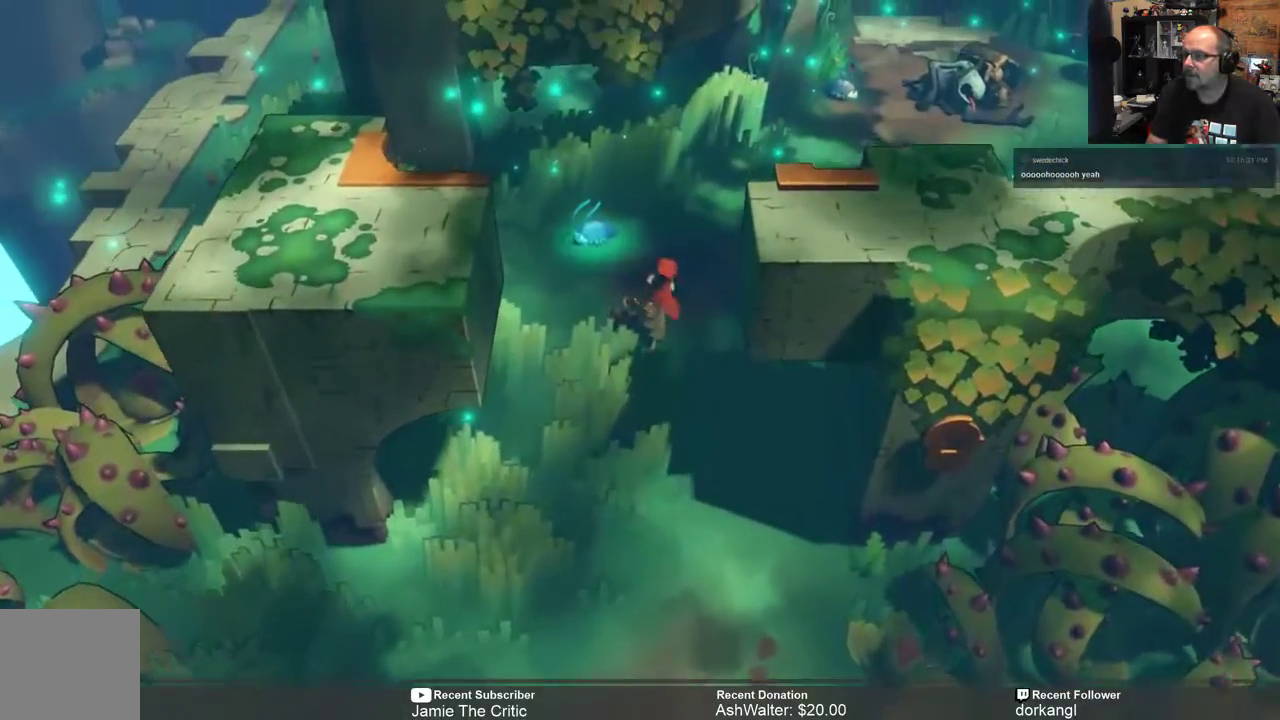
Gameplay with a controller (Xbox layout); each line is a JSON object with the inputs held at the frame after it. "events" lists button and stick changes between this image and that frame as [ms after this image, input, new state], when the widget could be followed in between. Not read: SHARE.
{"buttons": ["R2"], "left_stick": "up-right", "right_stick": "center", "events": [[383, "left_stick", "up-right"]]}
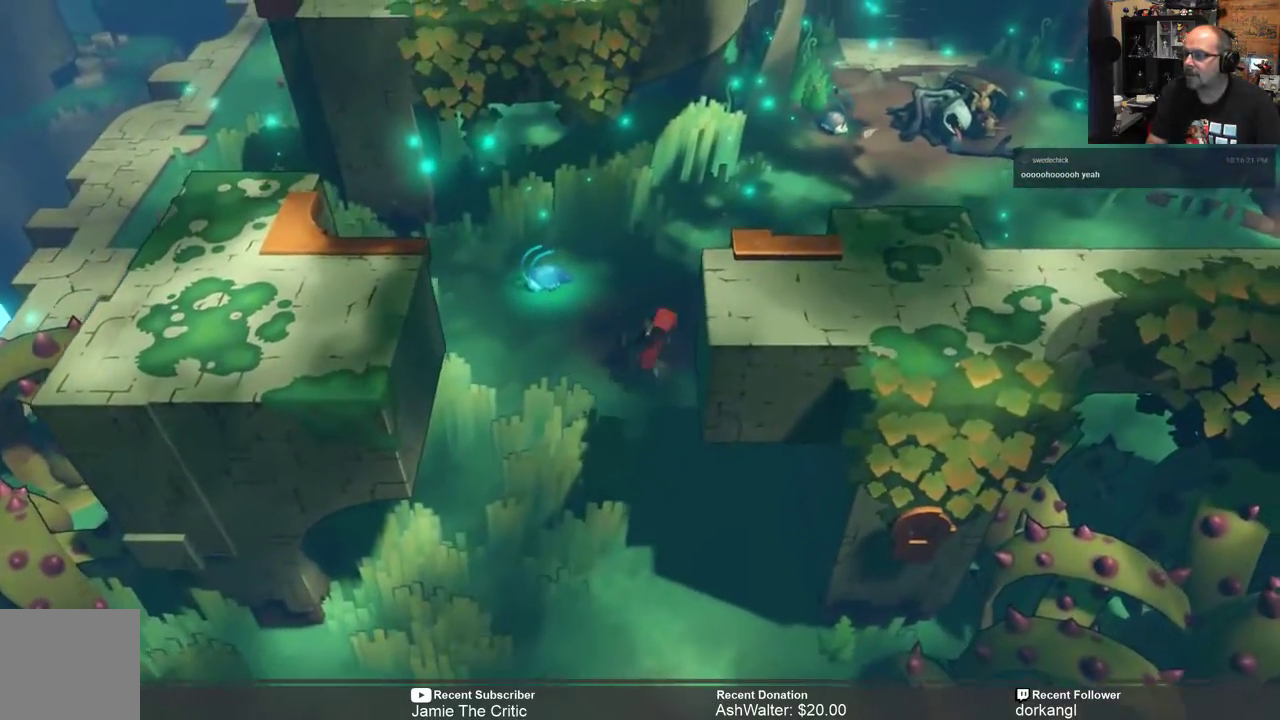
{"buttons": ["R2"], "left_stick": "up-right", "right_stick": "center", "events": []}
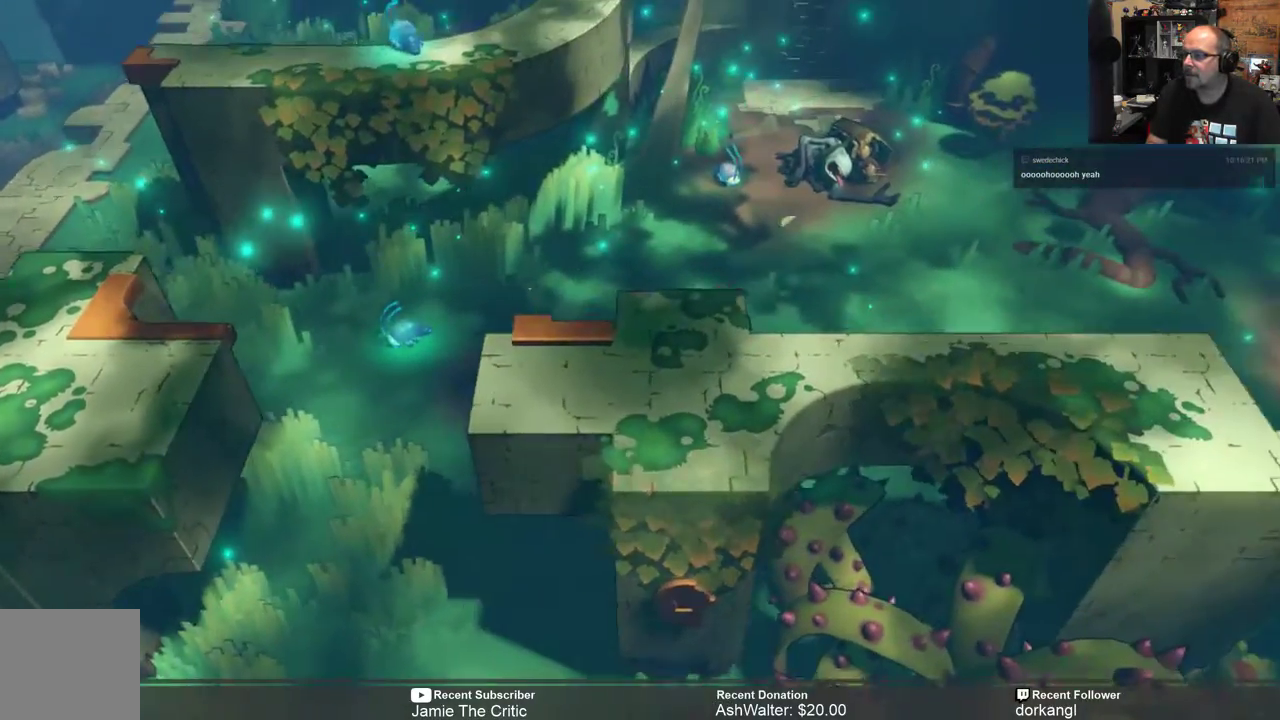
{"buttons": ["R2"], "left_stick": "up-right", "right_stick": "center", "events": []}
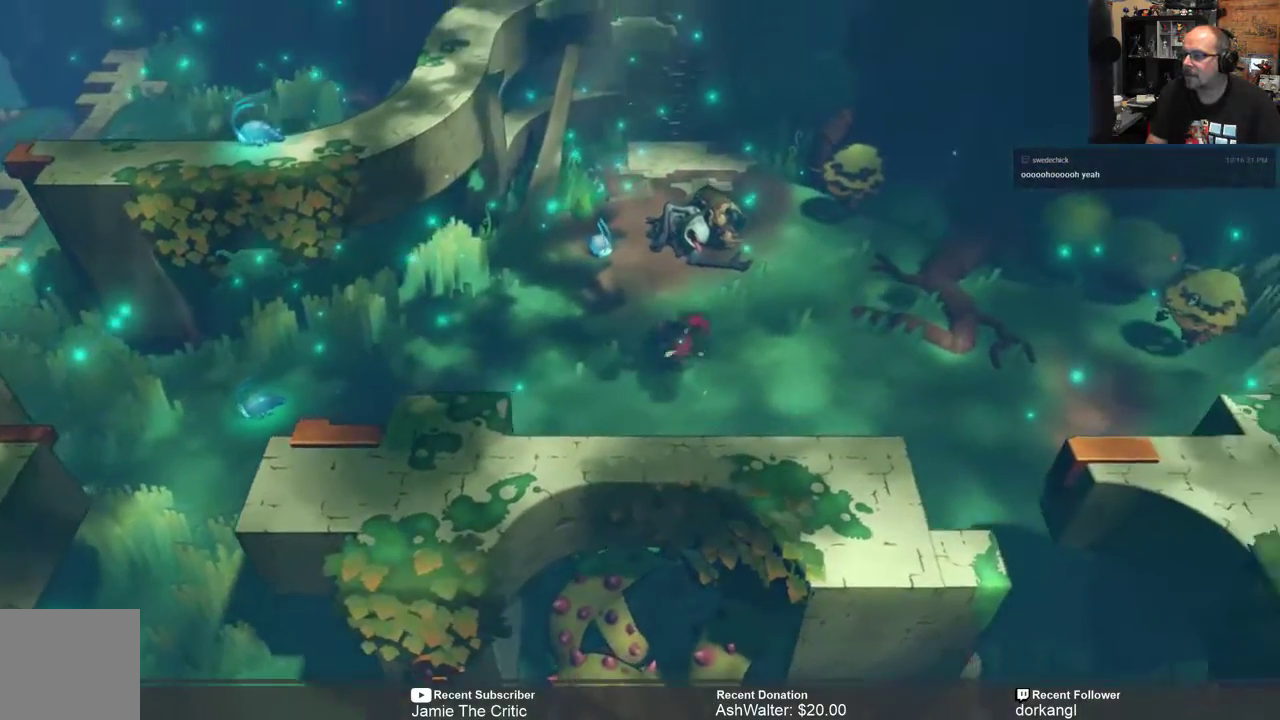
{"buttons": ["R2"], "left_stick": "right", "right_stick": "center", "events": [[17, "left_stick", "center"], [133, "left_stick", "right"]]}
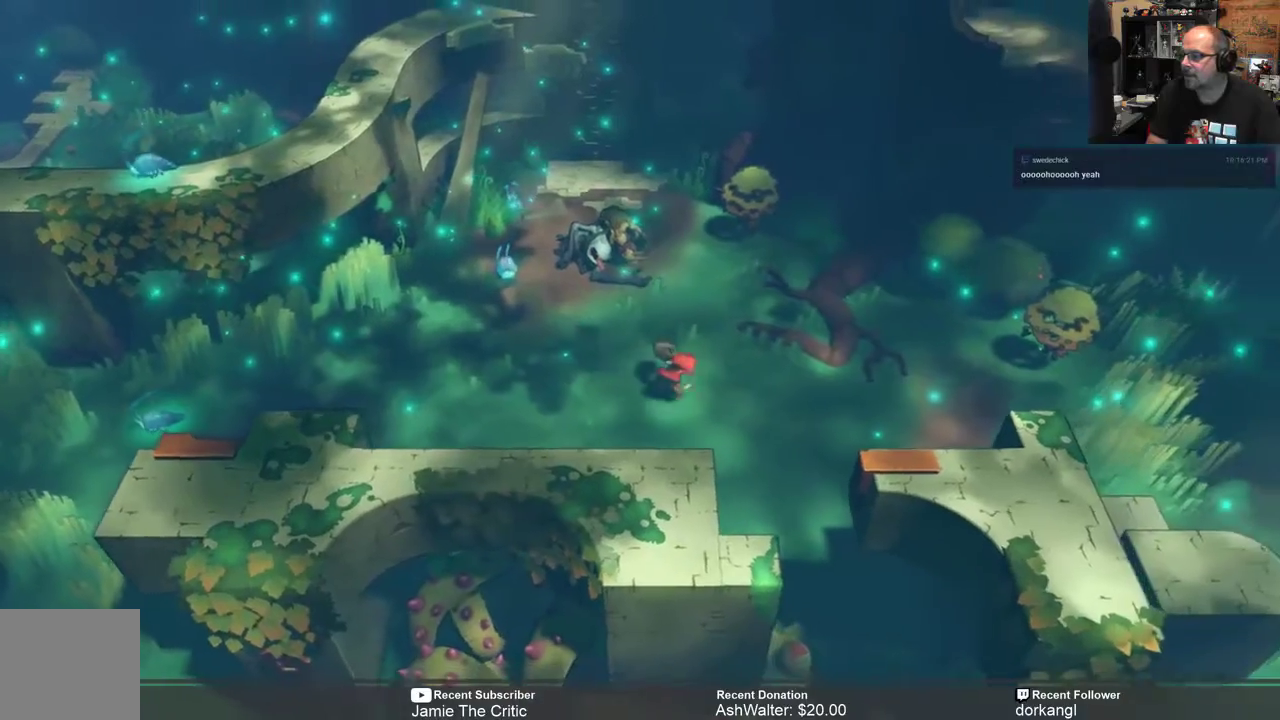
{"buttons": ["R2"], "left_stick": "down-right", "right_stick": "center", "events": [[300, "left_stick", "center"], [400, "left_stick", "down-right"]]}
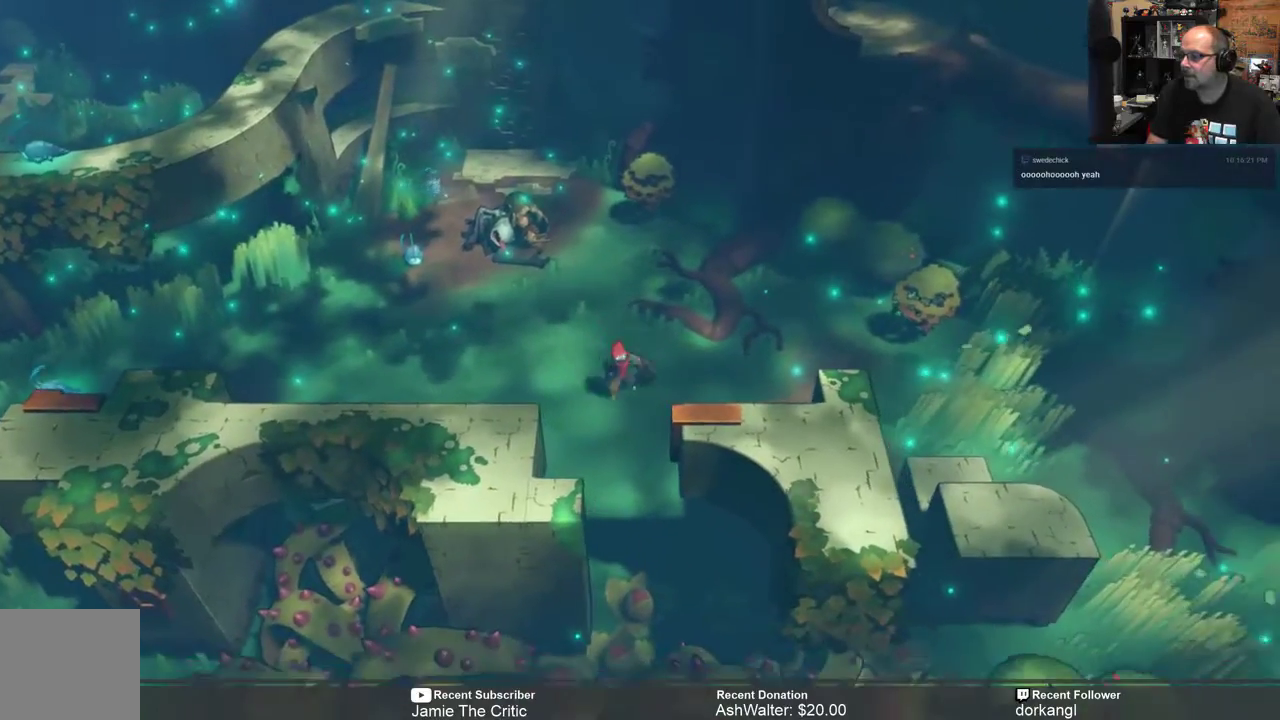
{"buttons": ["R2"], "left_stick": "center", "right_stick": "center", "events": [[250, "left_stick", "center"]]}
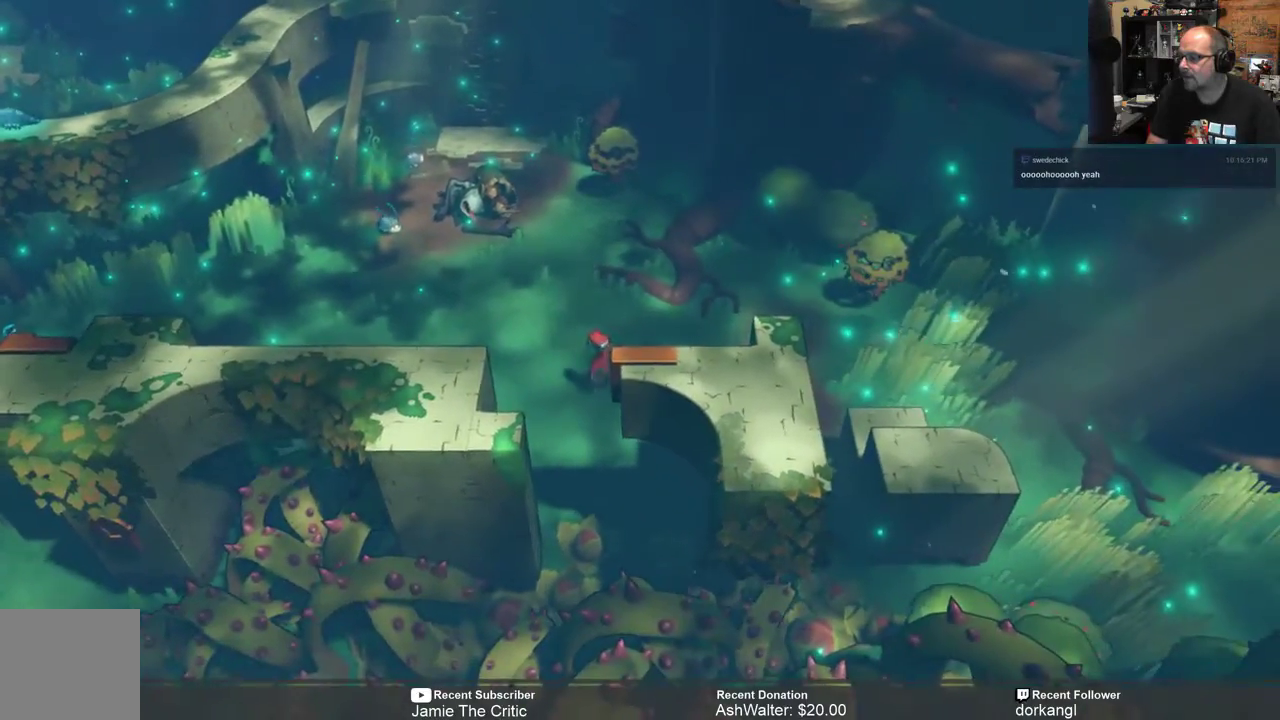
{"buttons": ["R2"], "left_stick": "right", "right_stick": "center", "events": [[17, "left_stick", "right"]]}
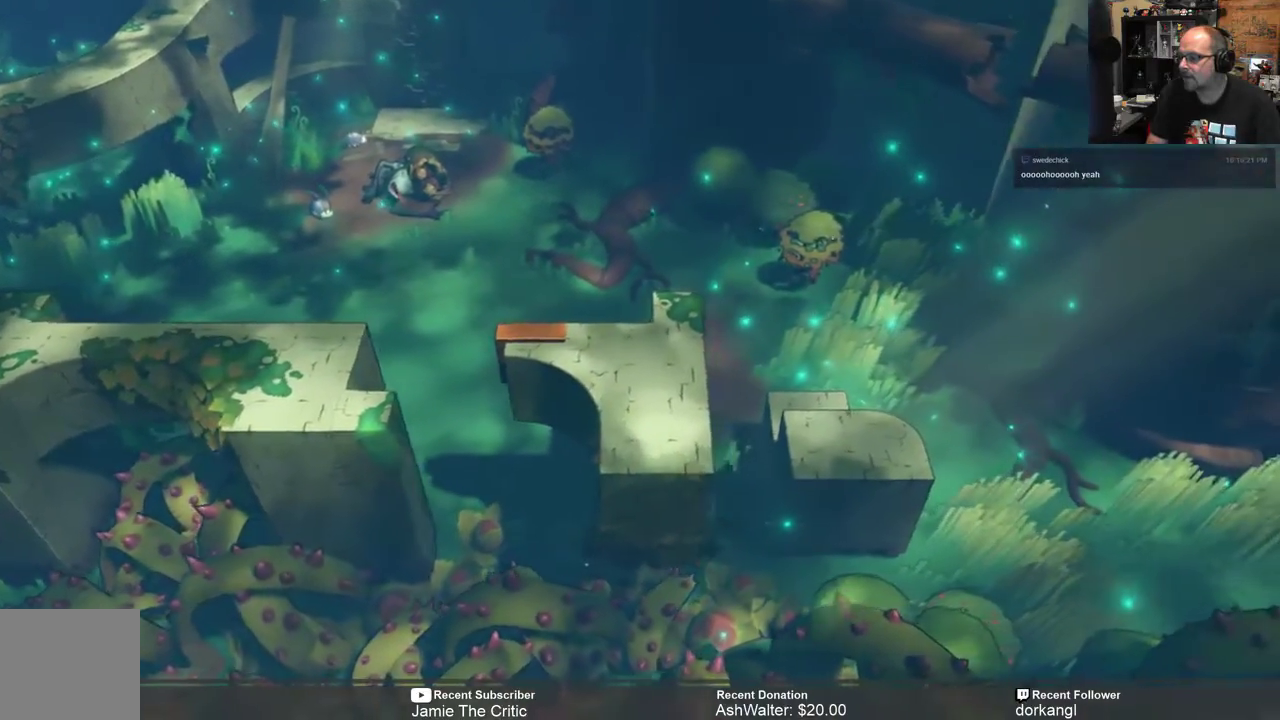
{"buttons": ["R2"], "left_stick": "center", "right_stick": "center", "events": [[283, "left_stick", "center"]]}
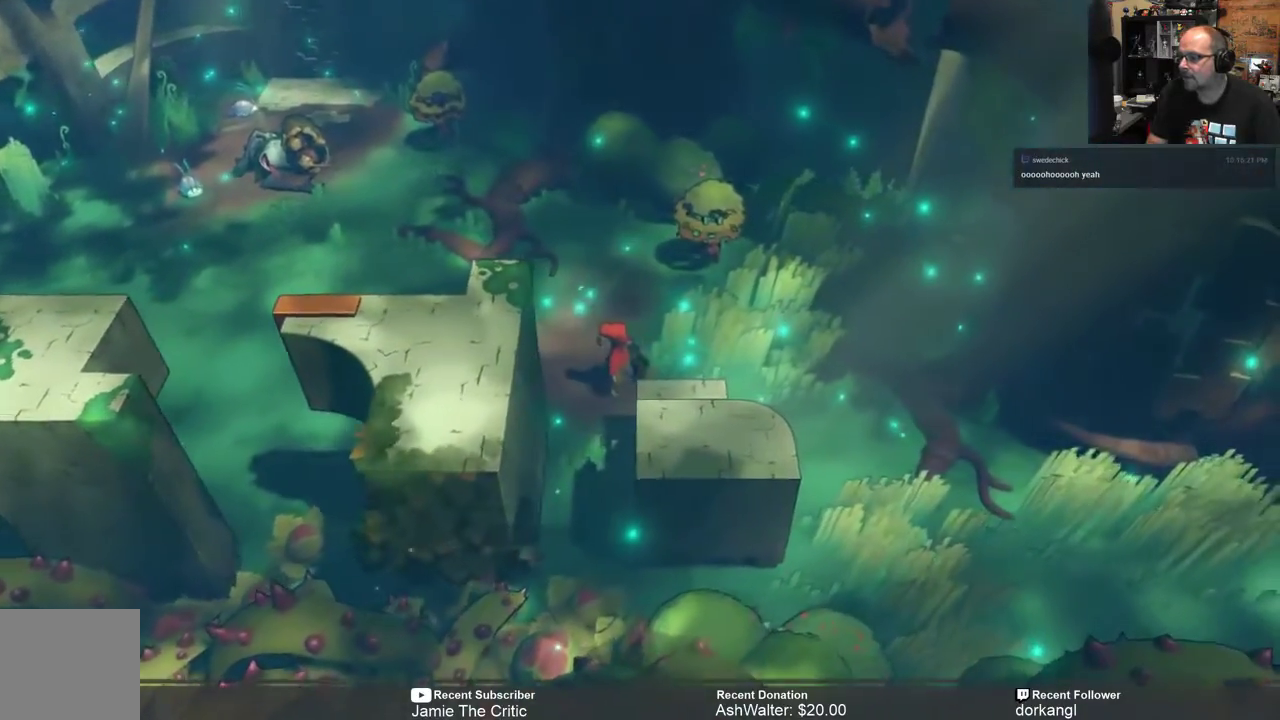
{"buttons": ["R2"], "left_stick": "center", "right_stick": "center", "events": [[50, "left_stick", "right"], [300, "left_stick", "center"]]}
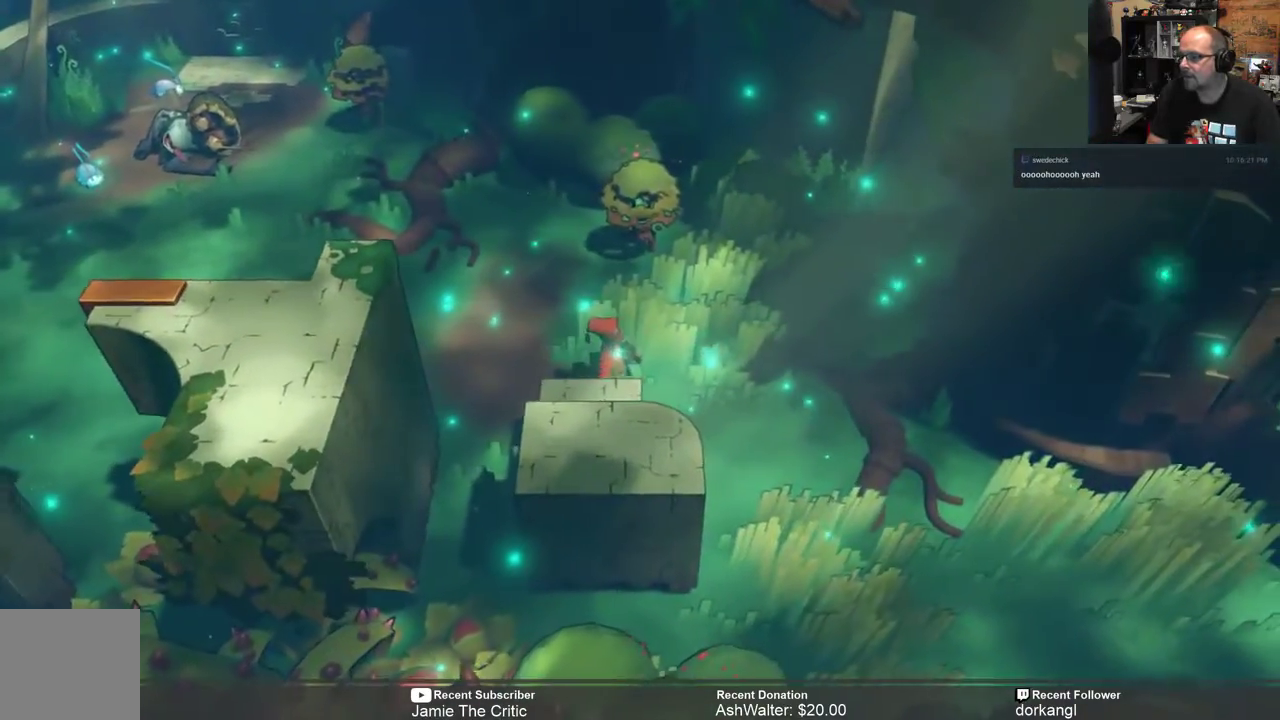
{"buttons": ["R2"], "left_stick": "down", "right_stick": "center", "events": [[167, "left_stick", "down"]]}
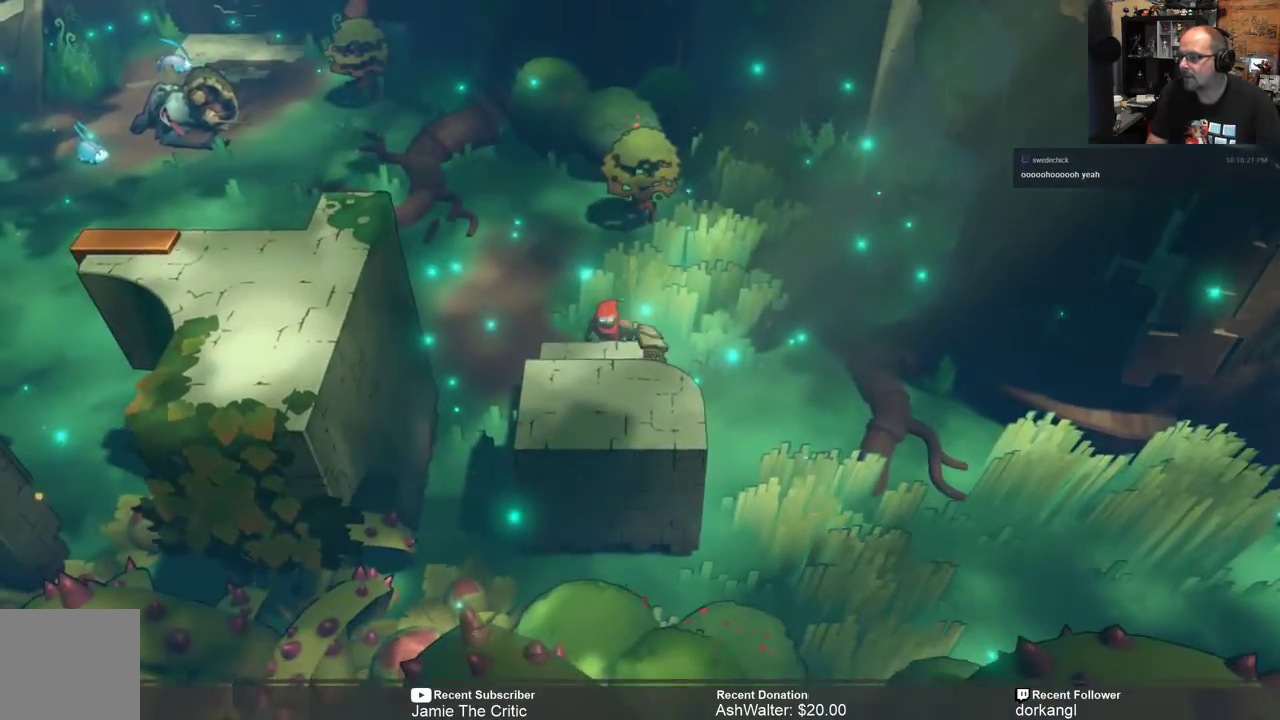
{"buttons": ["R2"], "left_stick": "down", "right_stick": "center", "events": [[167, "left_stick", "center"], [217, "left_stick", "down"]]}
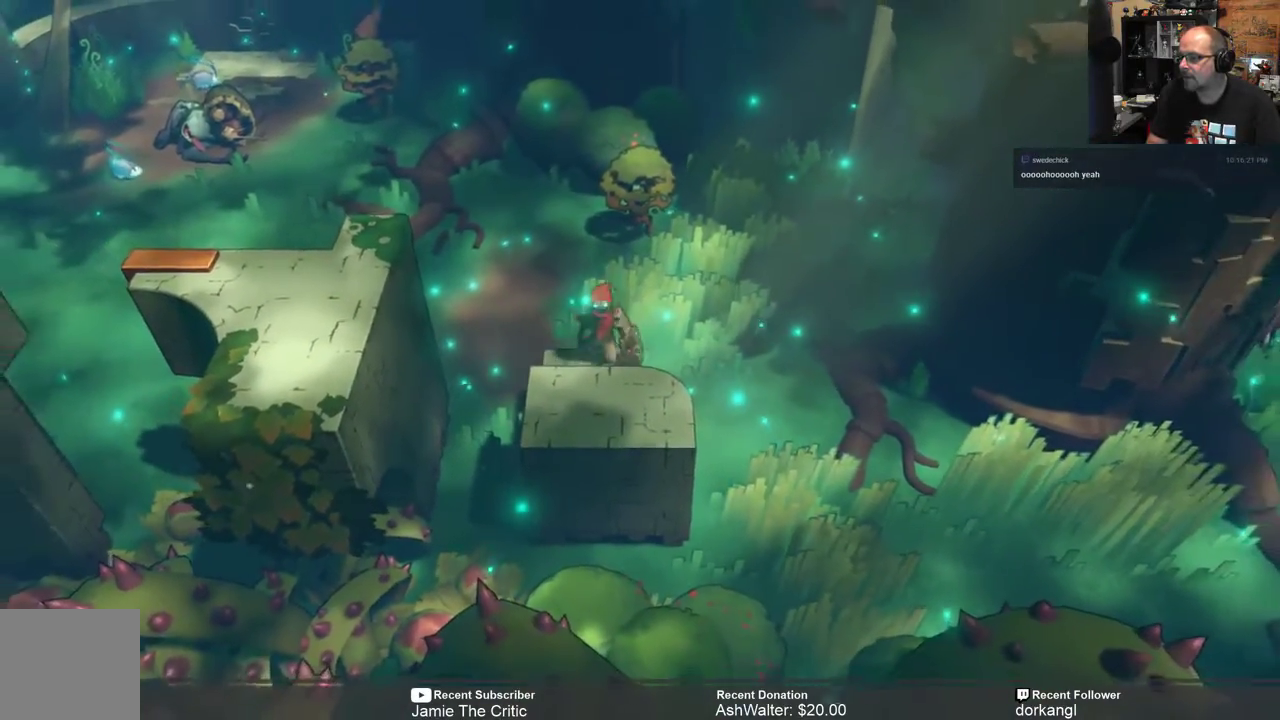
{"buttons": ["R2"], "left_stick": "down", "right_stick": "center", "events": [[250, "left_stick", "center"], [433, "left_stick", "down"]]}
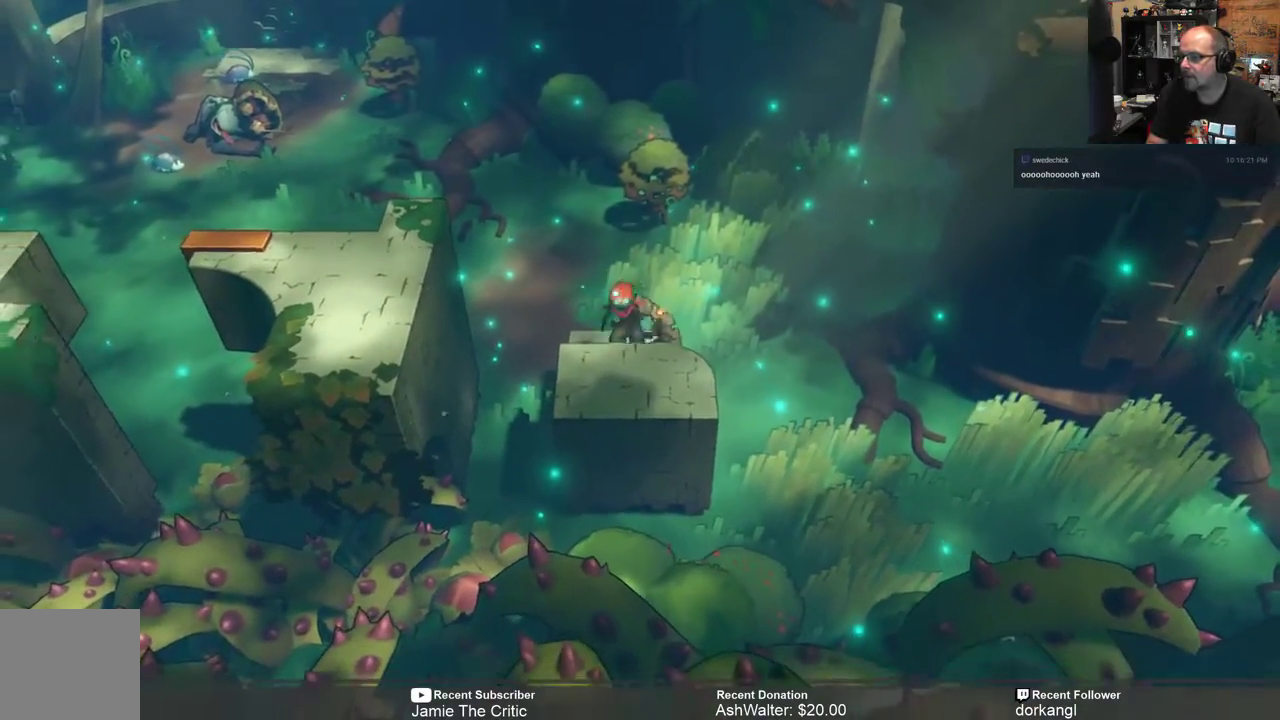
{"buttons": [], "left_stick": "center", "right_stick": "center", "events": [[117, "left_stick", "center"], [450, "R2", "up"]]}
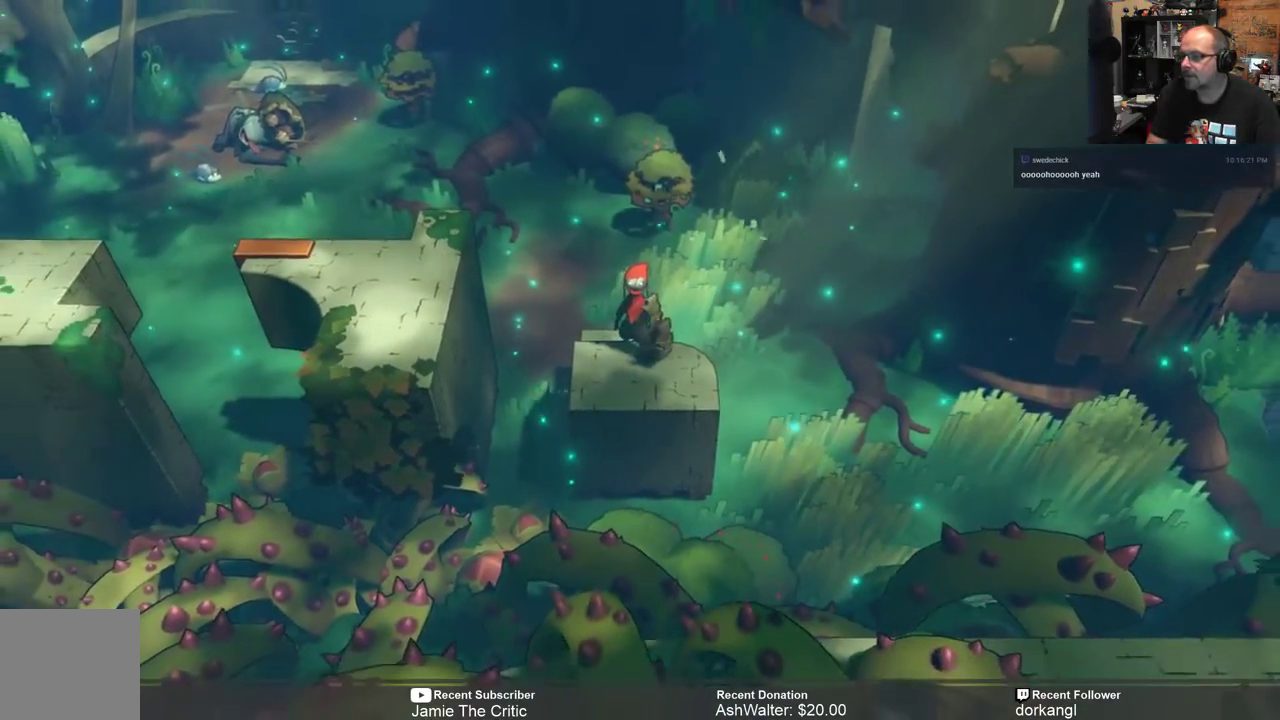
{"buttons": [], "left_stick": "center", "right_stick": "center", "events": [[317, "START", "down"], [350, "START", "up"]]}
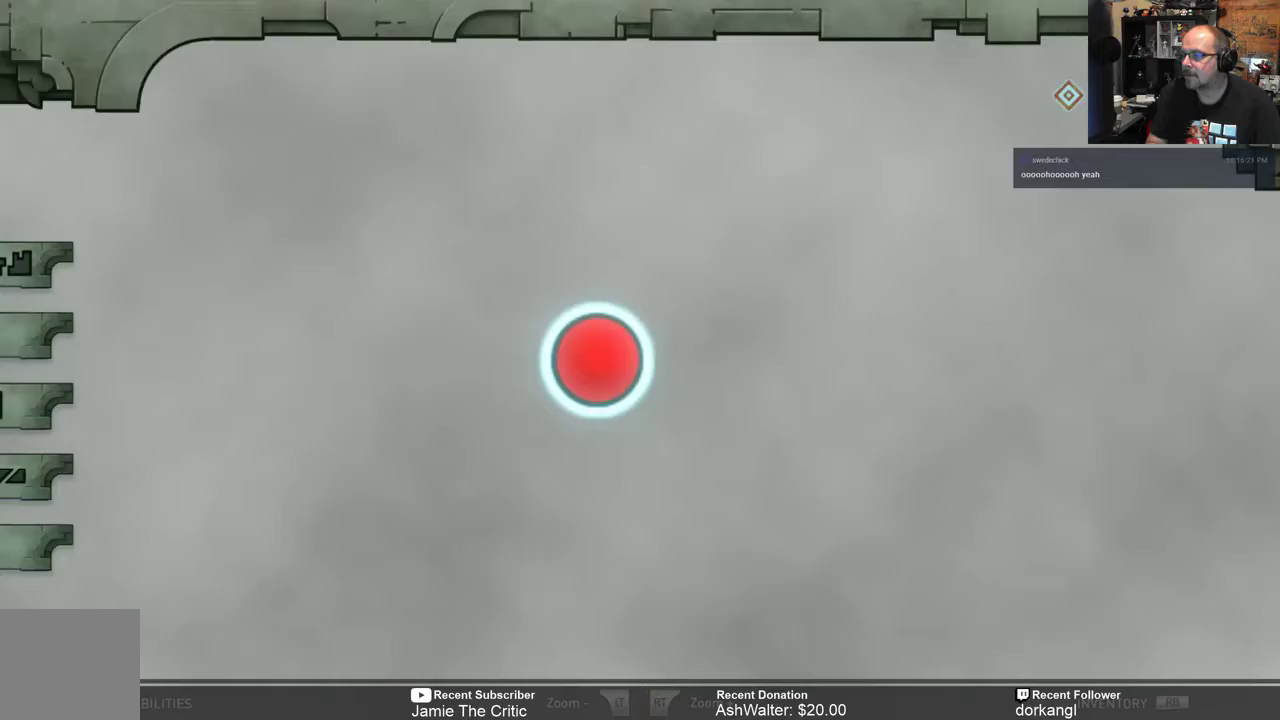
{"buttons": [], "left_stick": "center", "right_stick": "center", "events": []}
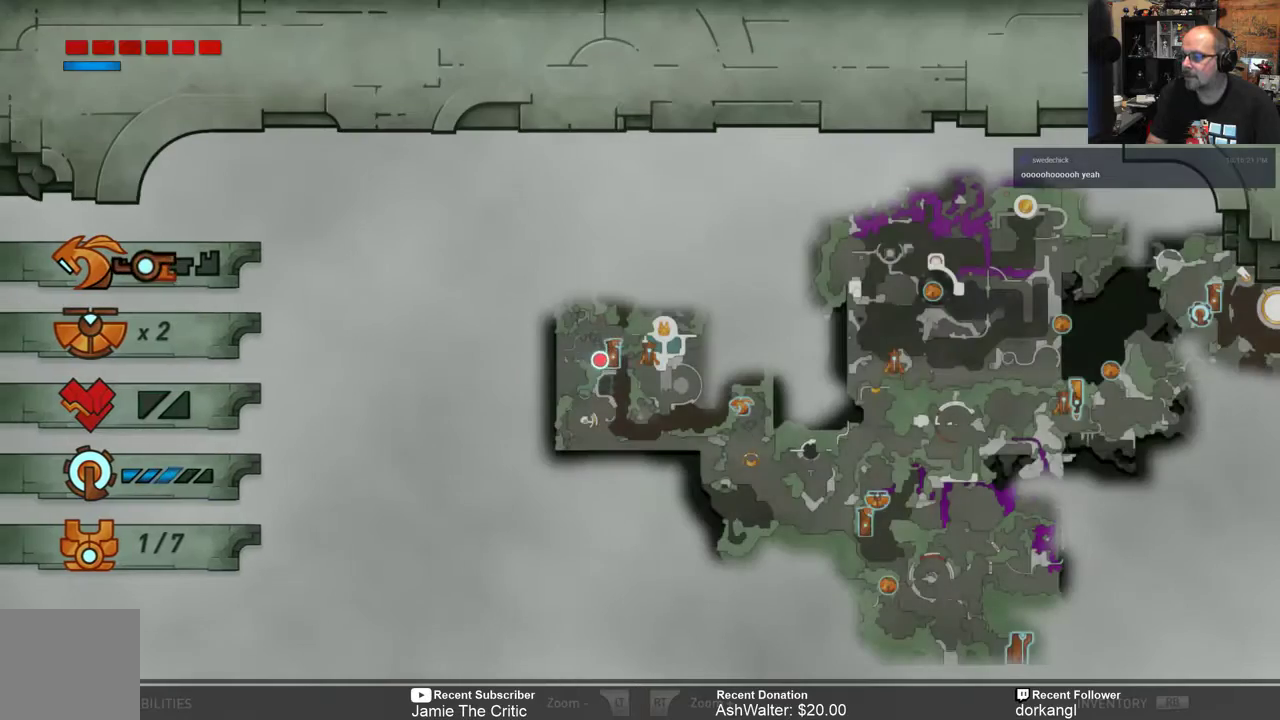
{"buttons": [], "left_stick": "center", "right_stick": "center", "events": []}
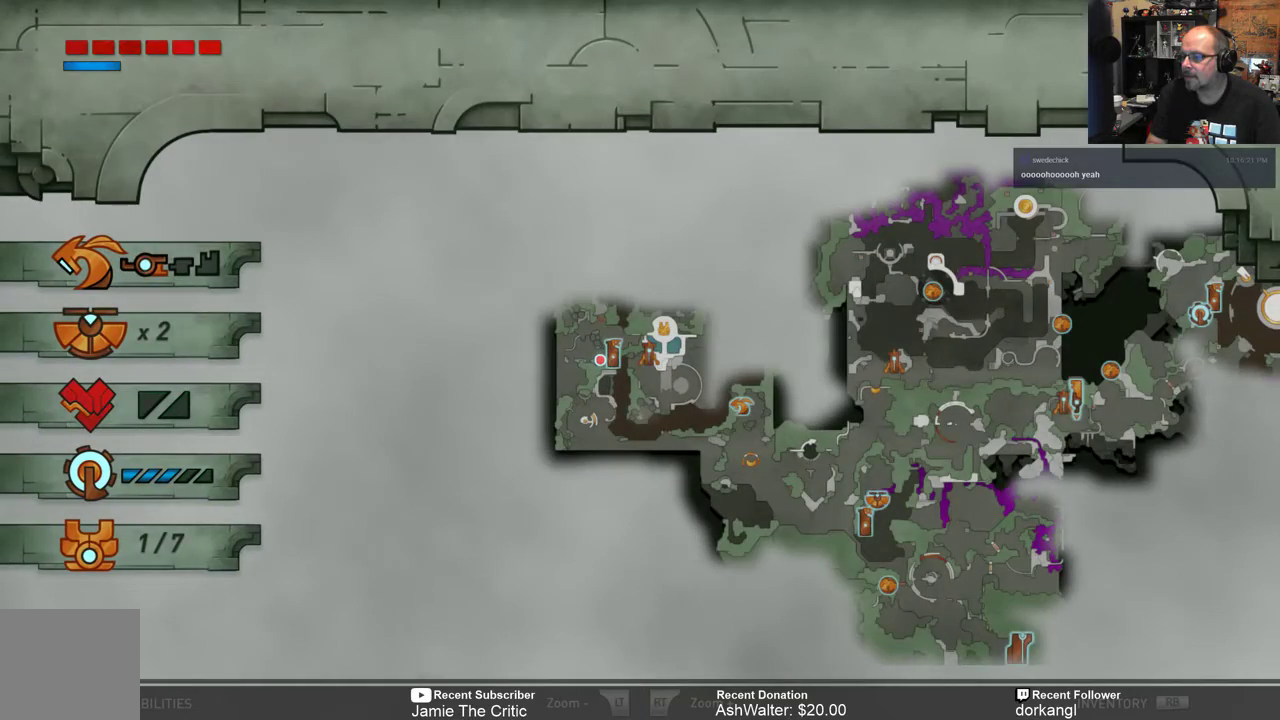
{"buttons": [], "left_stick": "center", "right_stick": "center", "events": []}
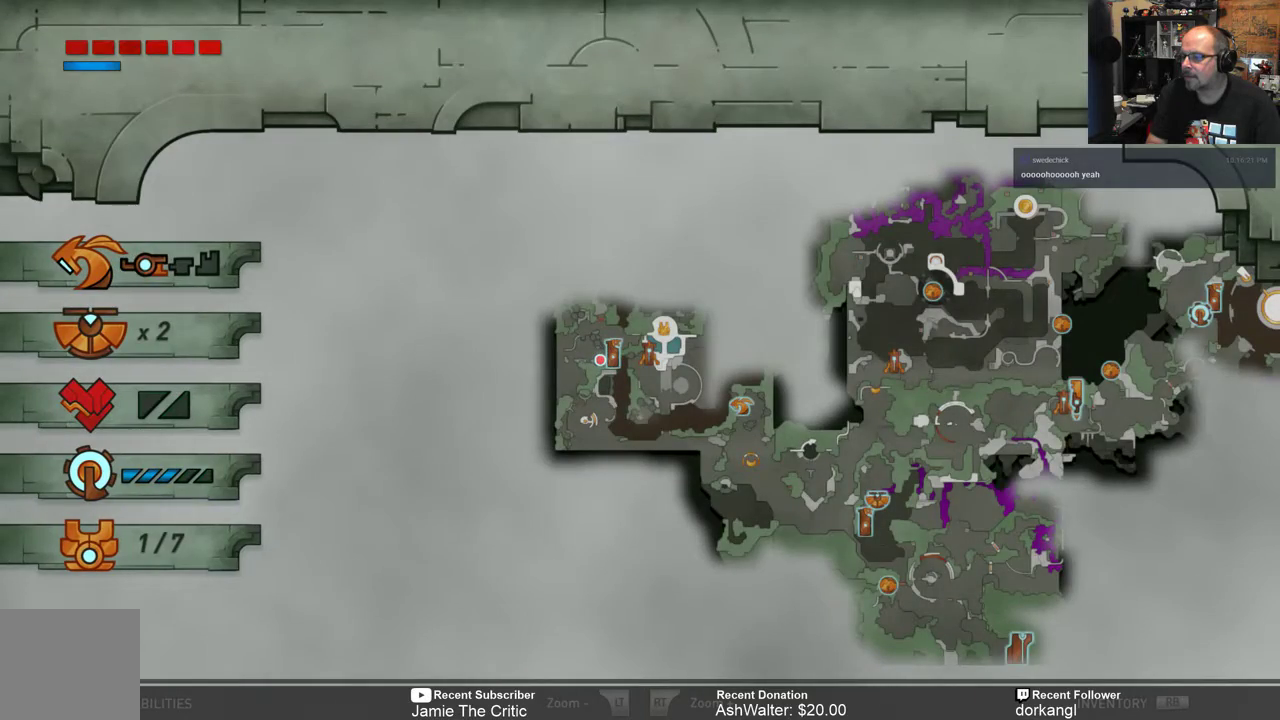
{"buttons": [], "left_stick": "center", "right_stick": "center", "events": [[133, "B", "down"], [233, "B", "up"]]}
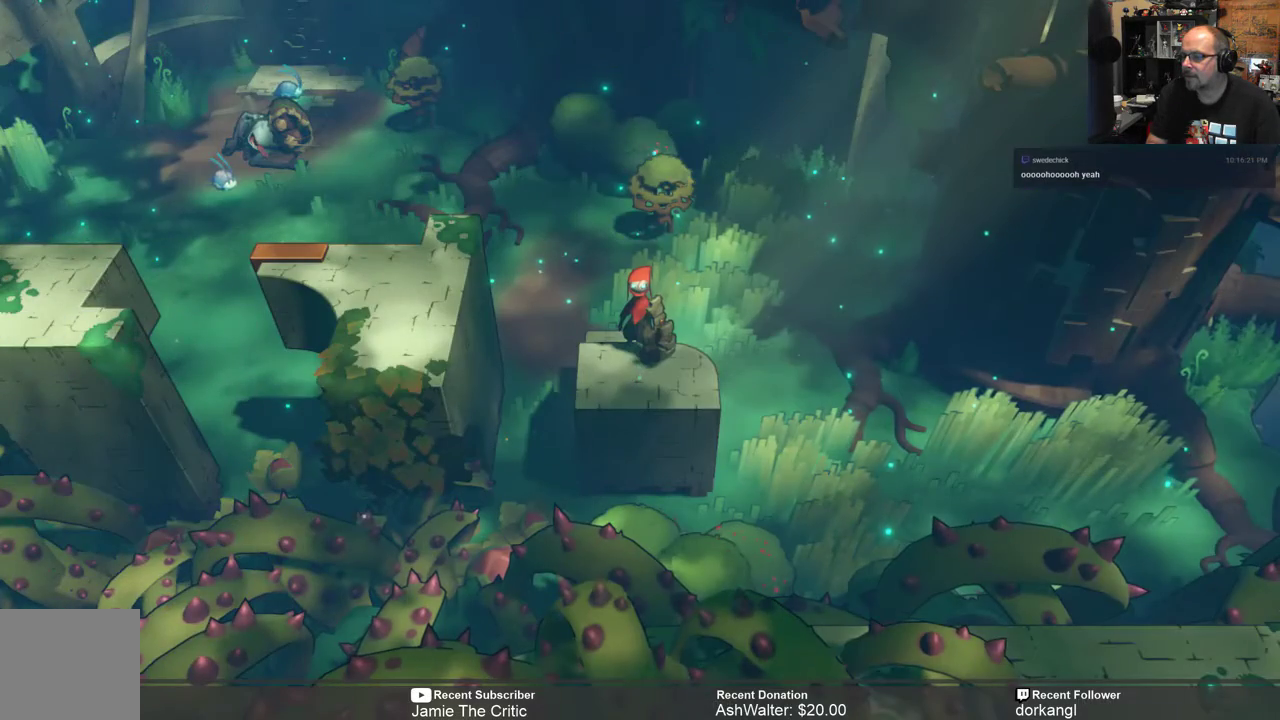
{"buttons": ["R2"], "left_stick": "center", "right_stick": "center", "events": [[83, "R2", "down"], [283, "left_stick", "down"], [350, "left_stick", "center"]]}
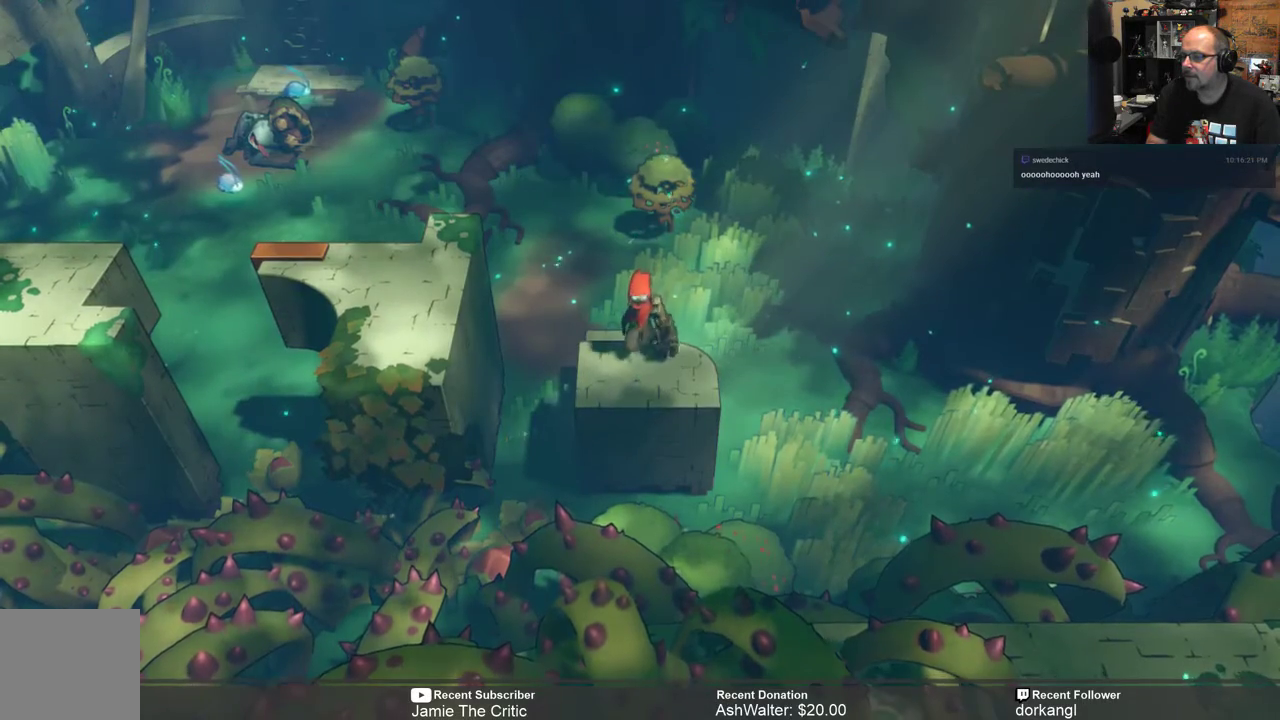
{"buttons": ["R2"], "left_stick": "left", "right_stick": "center", "events": [[17, "left_stick", "down"], [117, "left_stick", "center"], [433, "left_stick", "left"]]}
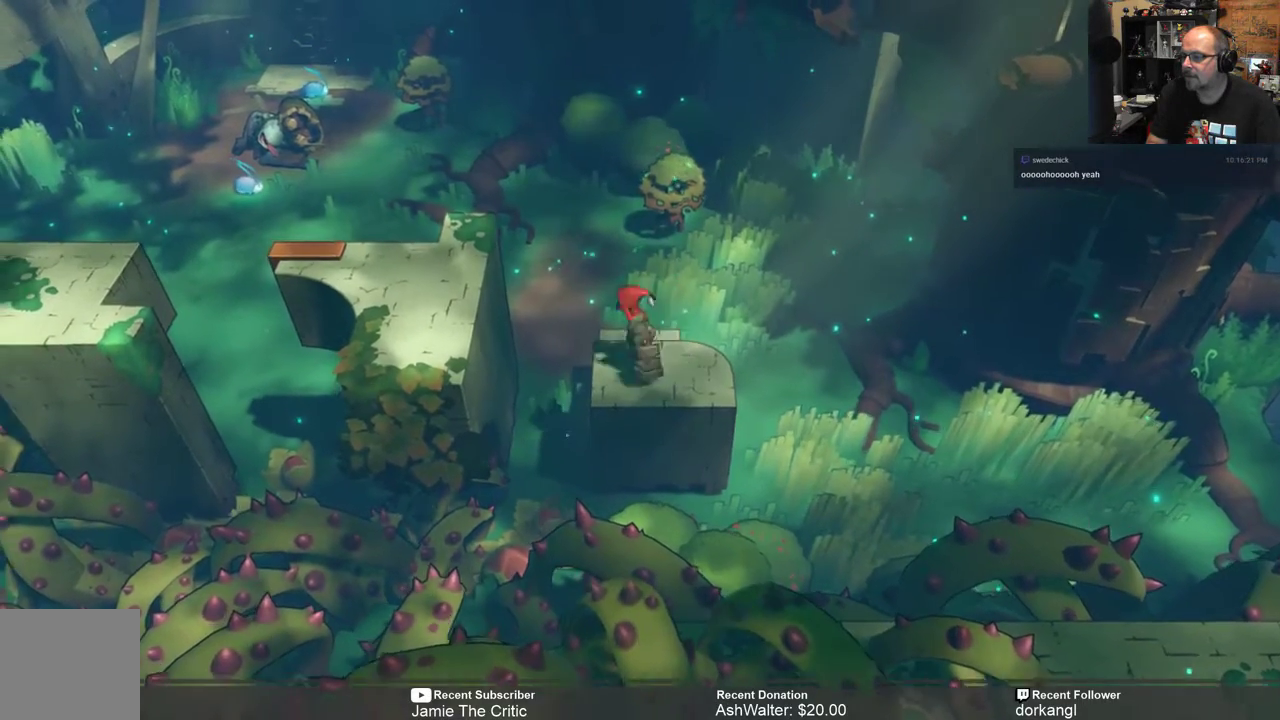
{"buttons": ["R2"], "left_stick": "left", "right_stick": "center", "events": [[117, "A", "down"], [283, "A", "up"]]}
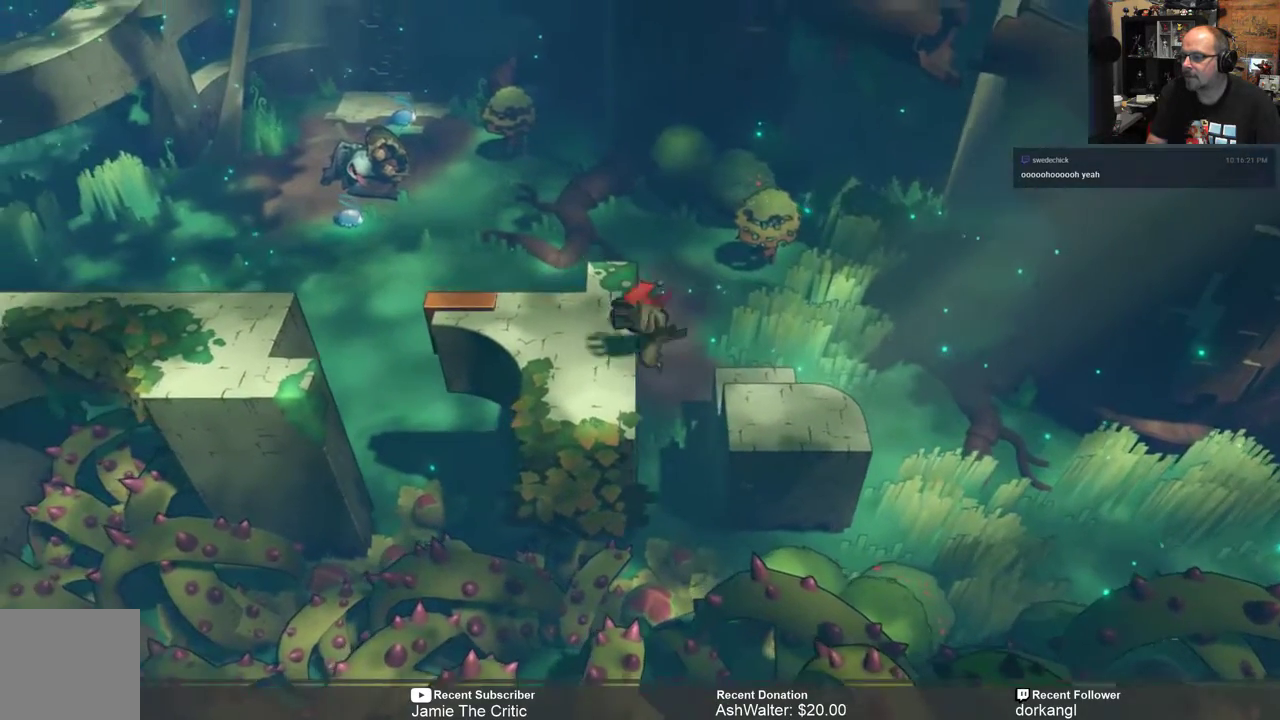
{"buttons": ["R2"], "left_stick": "center", "right_stick": "center", "events": [[17, "left_stick", "center"], [200, "left_stick", "left"], [400, "left_stick", "center"]]}
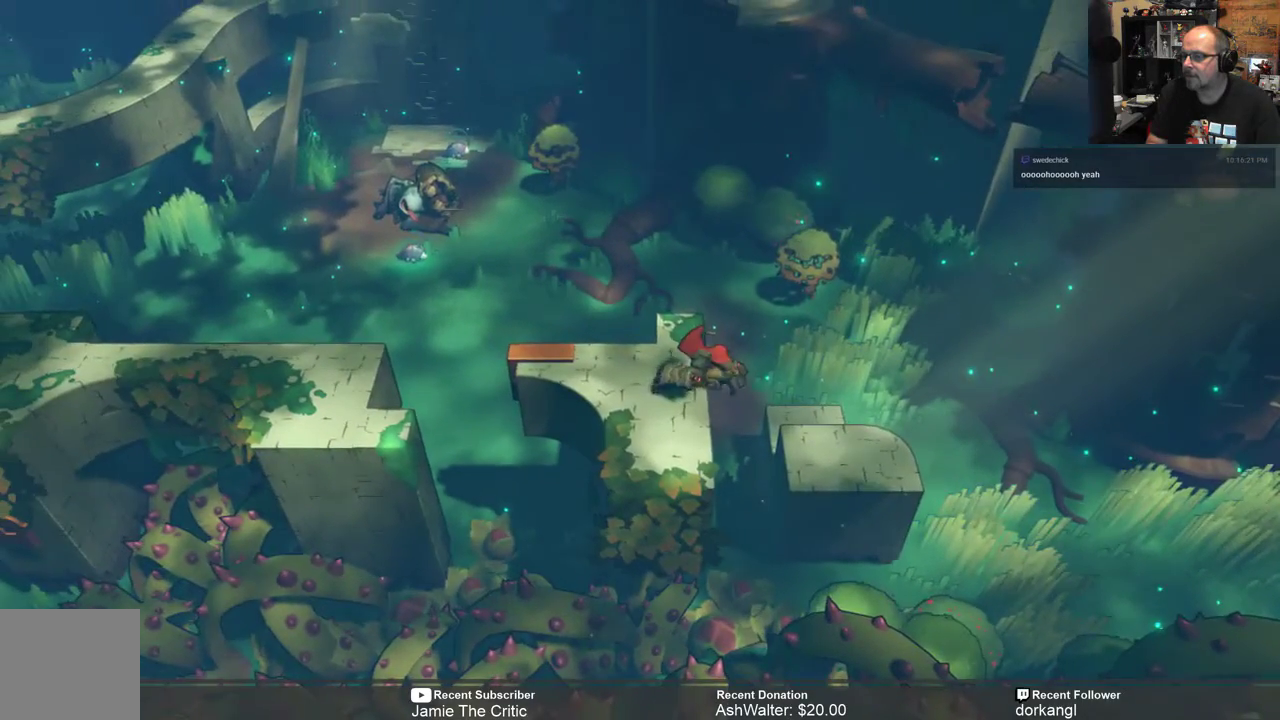
{"buttons": ["R2"], "left_stick": "center", "right_stick": "center", "events": []}
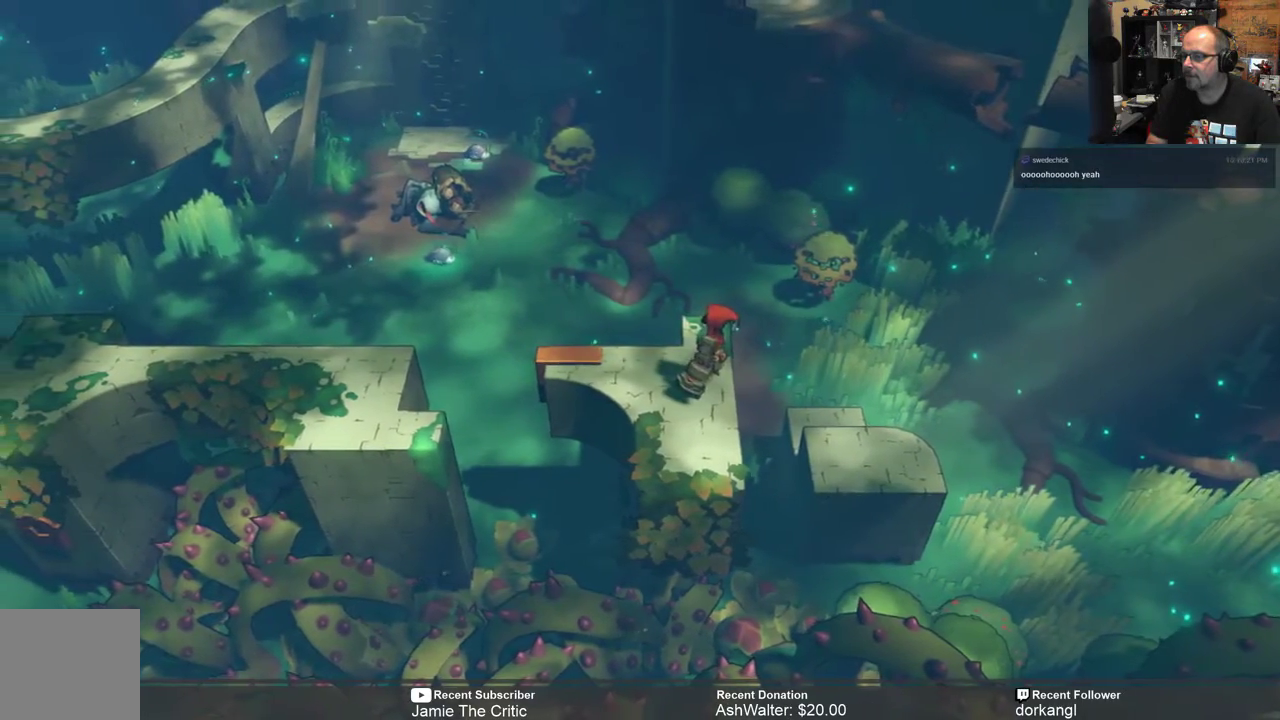
{"buttons": ["R2"], "left_stick": "left", "right_stick": "center", "events": [[100, "left_stick", "up-left"], [300, "left_stick", "center"], [400, "left_stick", "left"]]}
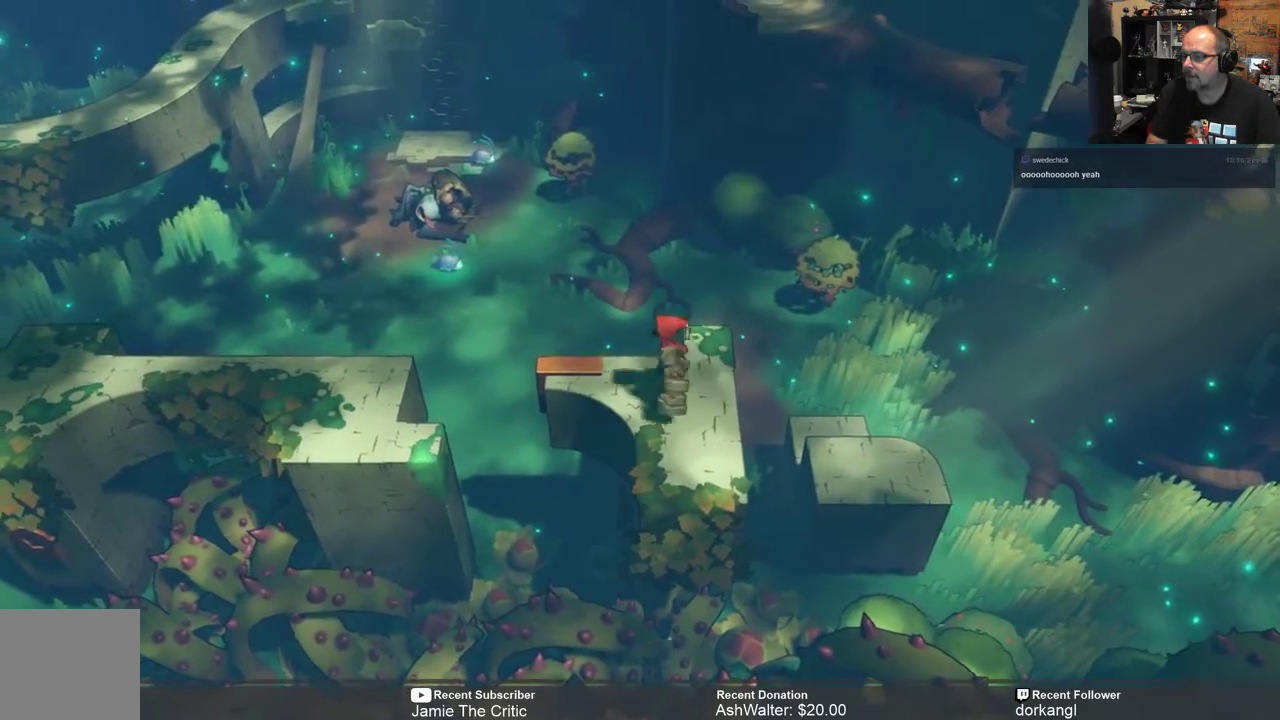
{"buttons": ["R2"], "left_stick": "left", "right_stick": "center", "events": [[167, "A", "down"], [400, "A", "up"]]}
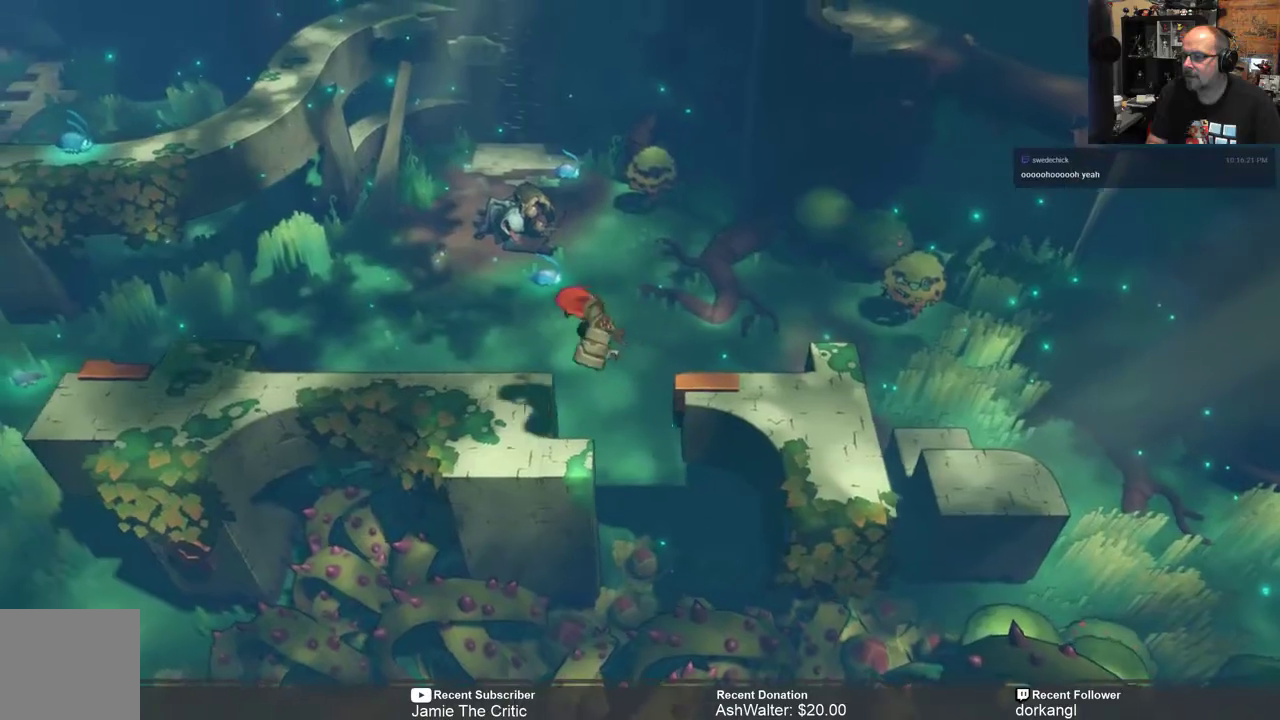
{"buttons": ["R2"], "left_stick": "left", "right_stick": "center", "events": []}